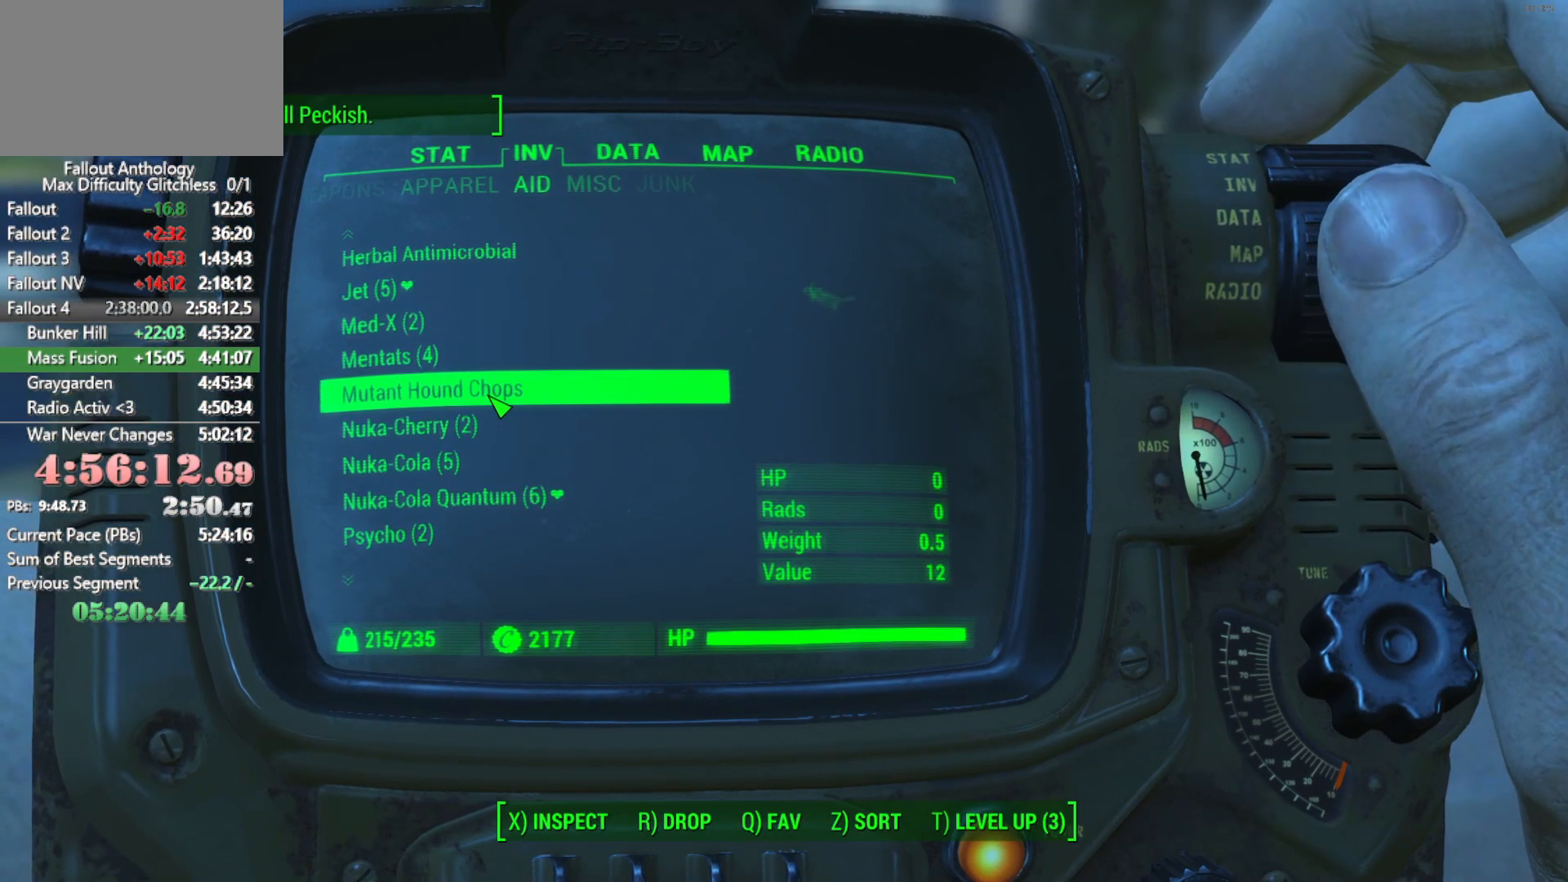
Gameplay with keyboard and mouse; each line is a JSON object with the keys and mouse buttons held at the frame after it. "events" lists presses ("down") and releases ("up") of "1", "2", "3", "4", "5", "a", "alt", "c", "caps_lock", "ctrl", "d", "down", "e", "f", "g", "left", "q", "r", "return", "right", "s", "shift", "space", "t", "tab", "up", "v", "w", "x", "z", "mouse_left", "mouse_right", "mouse_mb4", "mouse_mb5", "mouse_wheel_up" and "mouse_wheel_down" between this image and that frame as [ms after this image, input, new state], when the widget could be followed in between. "mouse_left", "mouse_right", "mouse_mb4", "mouse_mb5", "mouse_wheel_up", "mouse_wheel_down" = the "left", "right", "mb4", "mb5", "wheel_up", "wheel_down" buttons of the "mouse" list. No other keys are recorded. "mouse_move" is the direction in which the mouse moves at that frame (one of eight, or "still"), when it could be read.
{"keys": [], "mouse": [], "mouse_move": "still", "events": []}
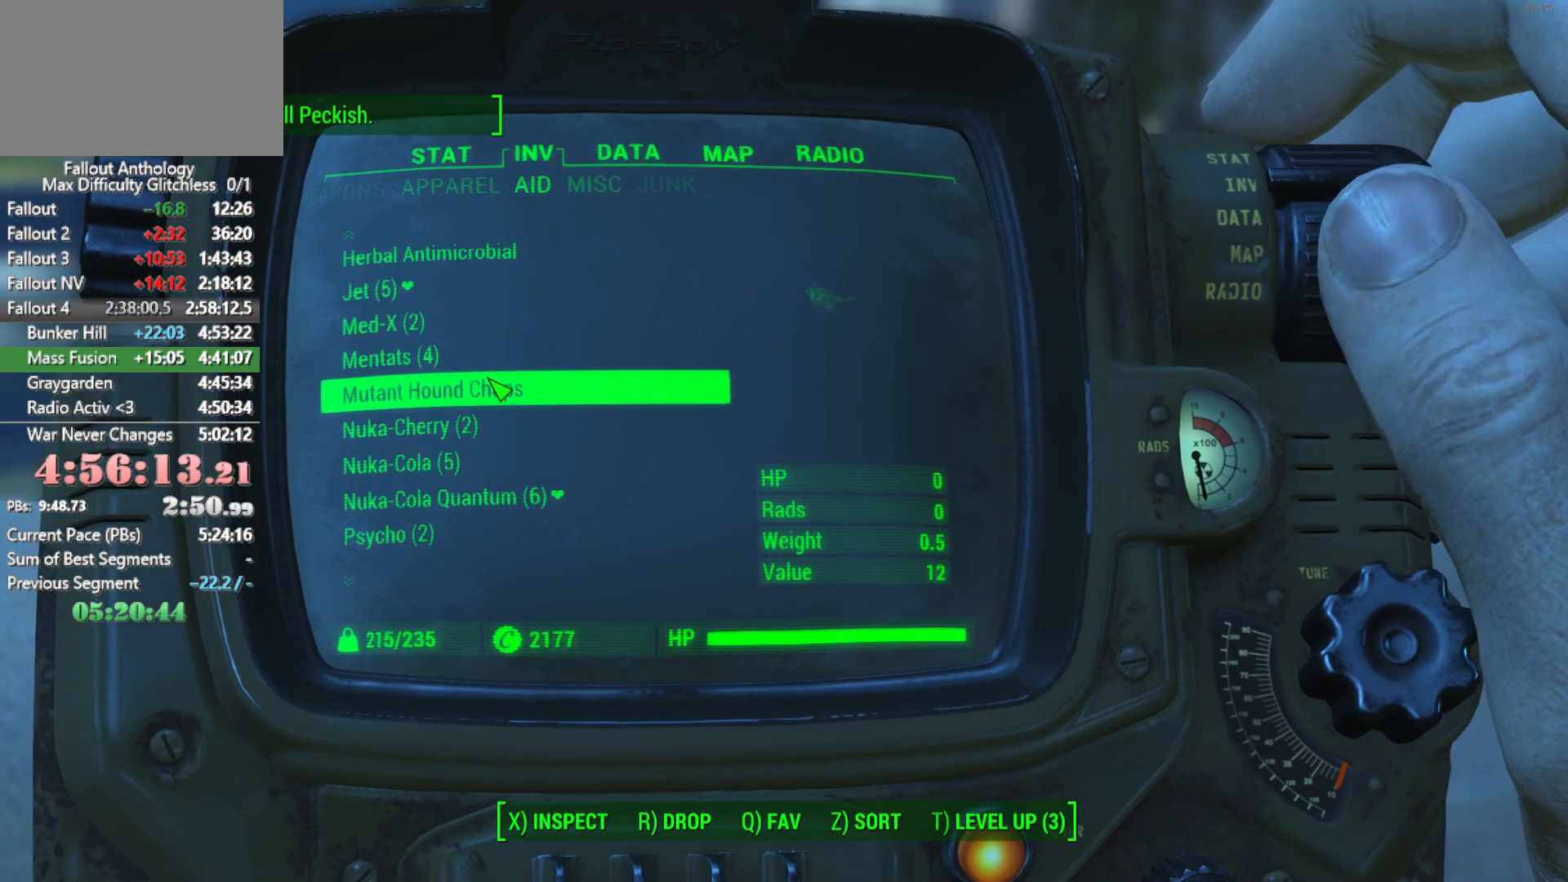
{"keys": [], "mouse": [], "mouse_move": "still", "events": [[83, "mouse_left", "down"], [83, "mouse_wheel_up", "down"], [183, "mouse_left", "up"], [183, "mouse_wheel_up", "up"]]}
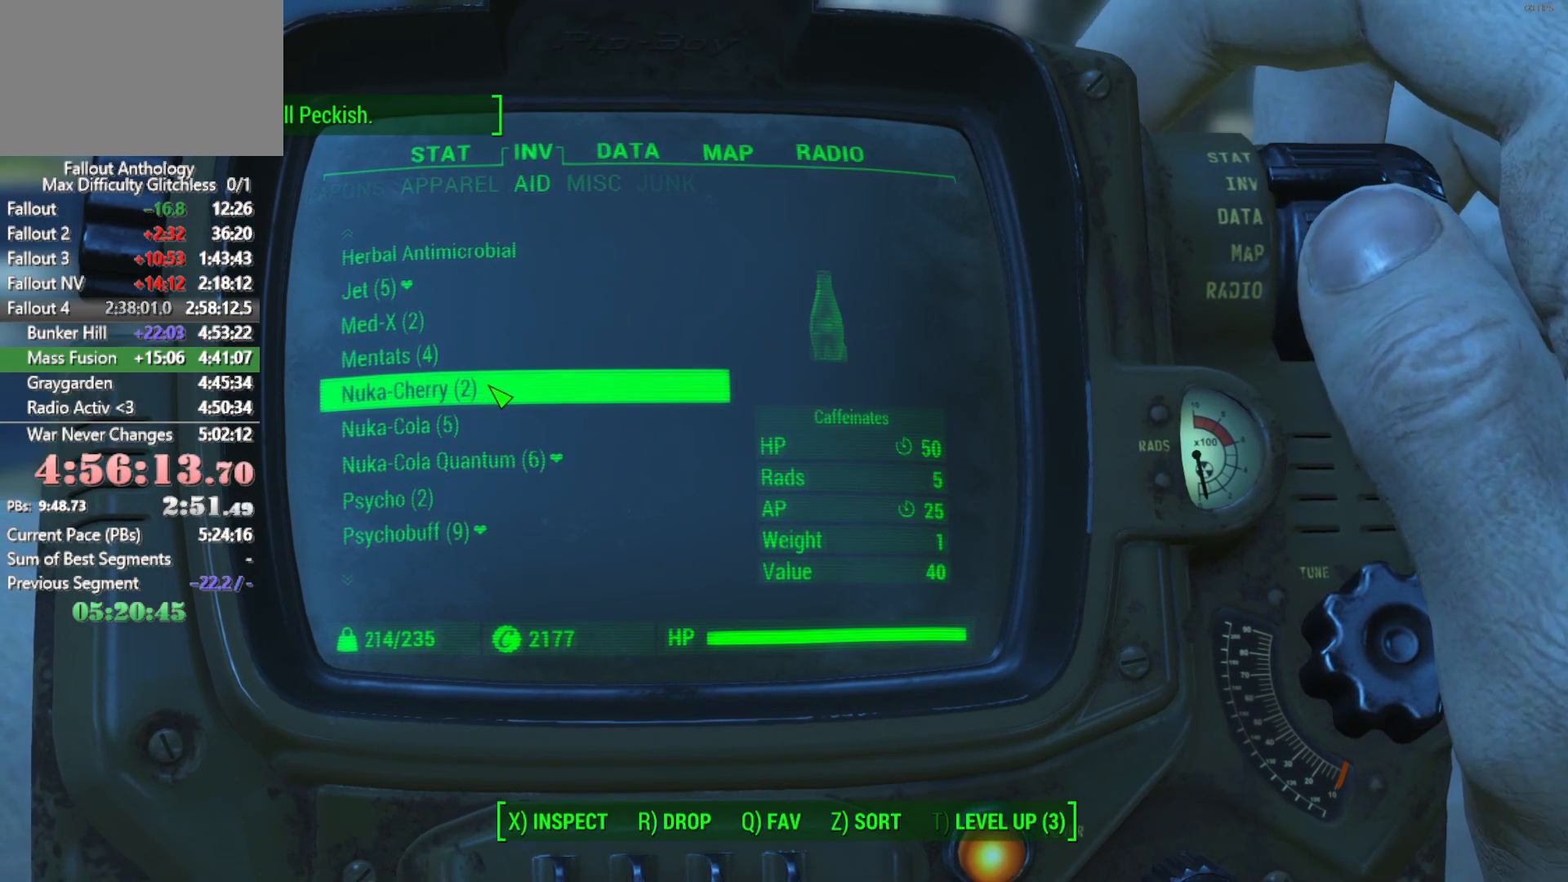
{"keys": [], "mouse": ["wheel_up"], "mouse_move": "still", "events": [[433, "mouse_wheel_up", "down"]]}
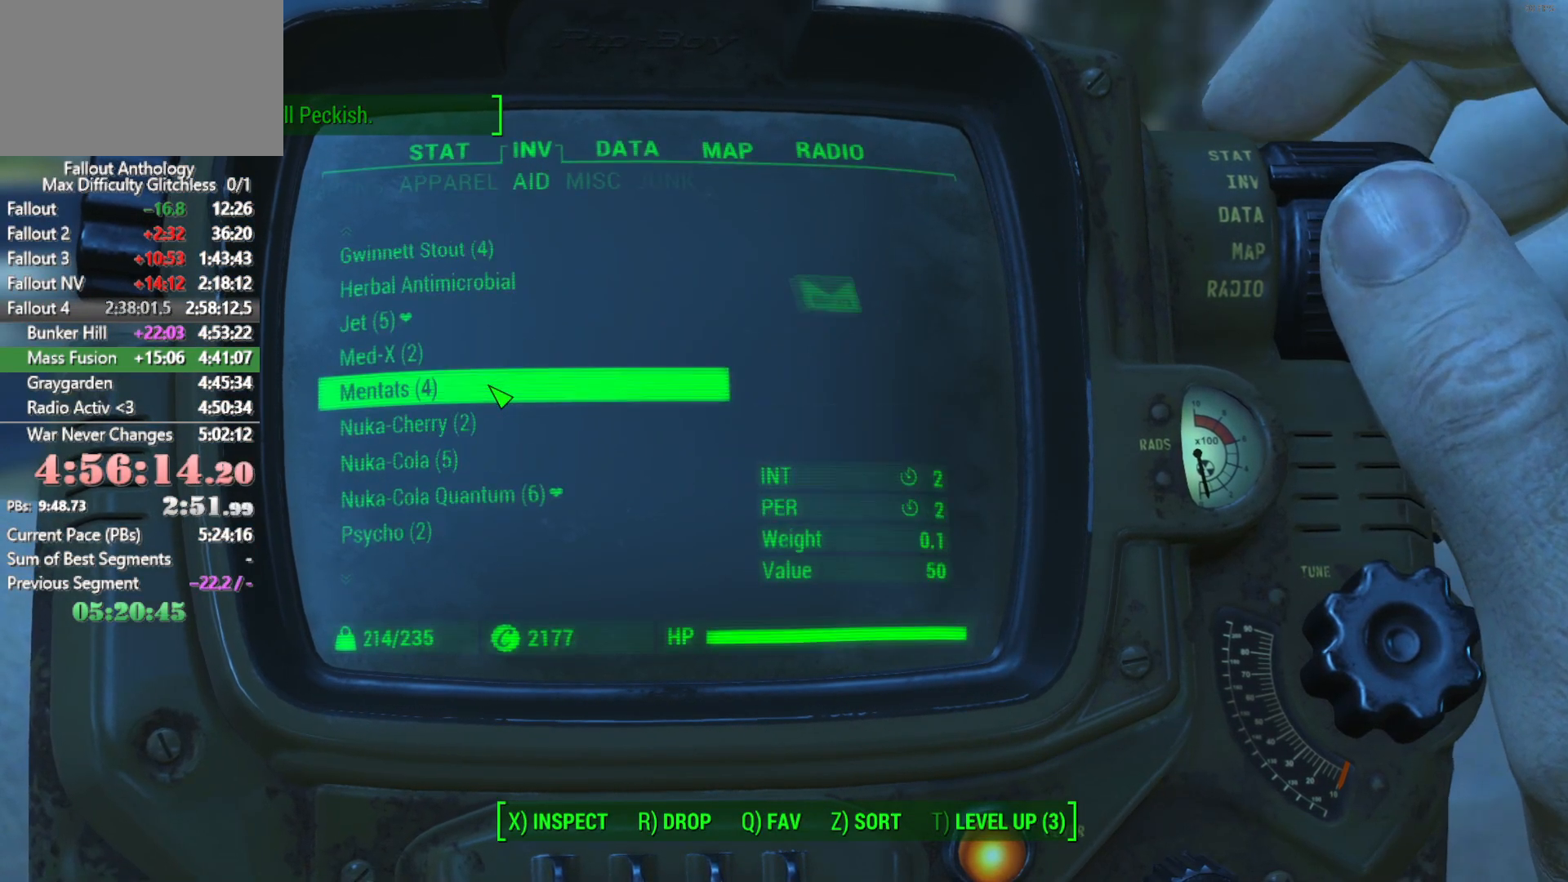
{"keys": [], "mouse": [], "mouse_move": "still", "events": [[66, "mouse_wheel_up", "up"]]}
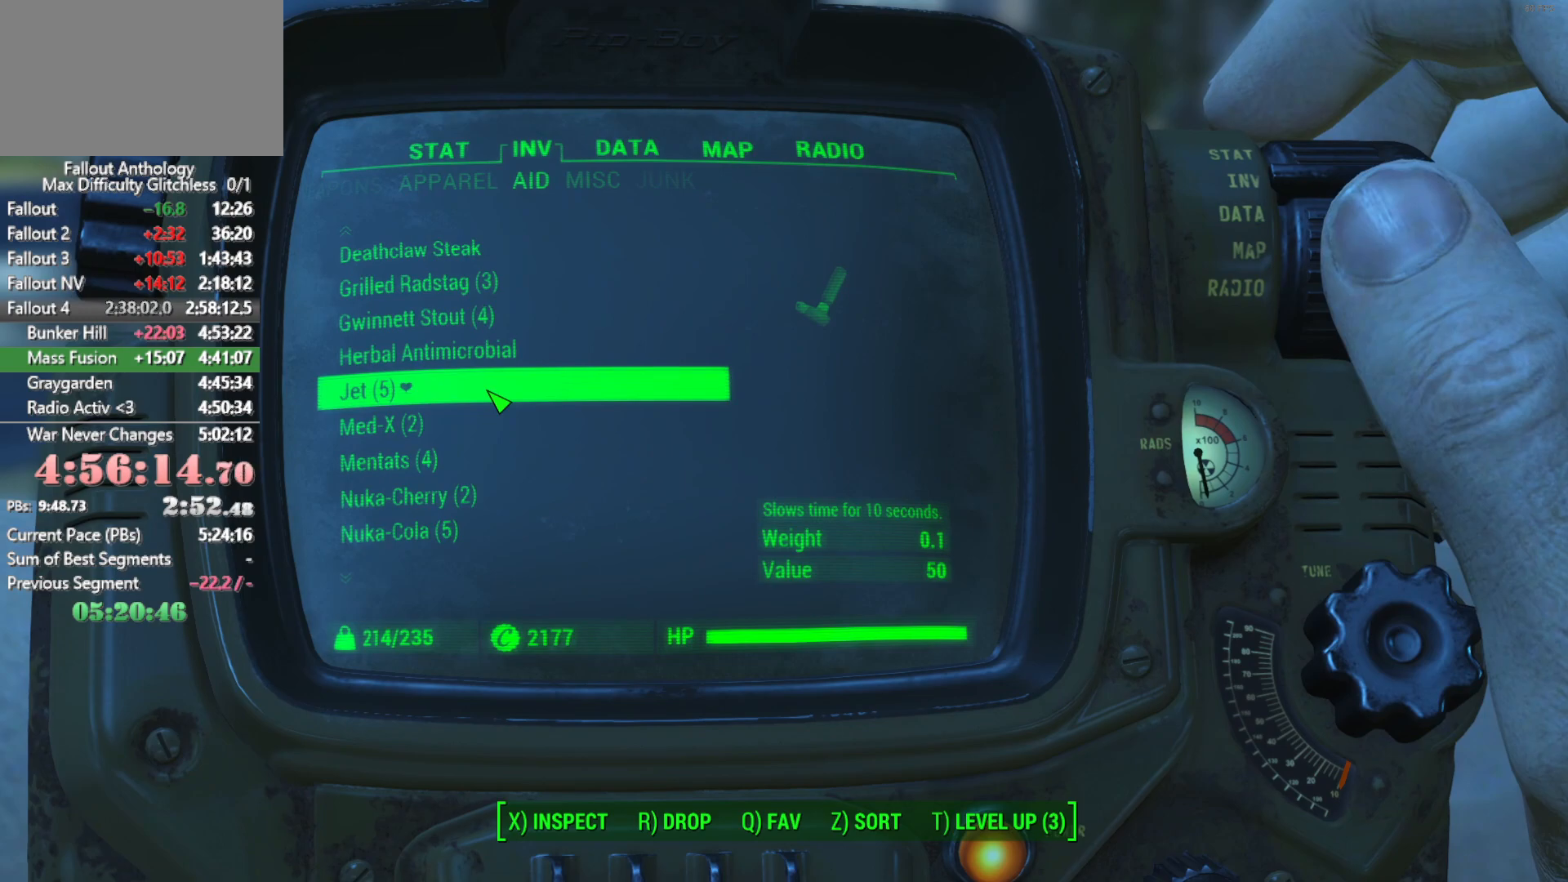
{"keys": [], "mouse": [], "mouse_move": "still", "events": [[266, "mouse_wheel_up", "down"], [316, "mouse_wheel_up", "up"]]}
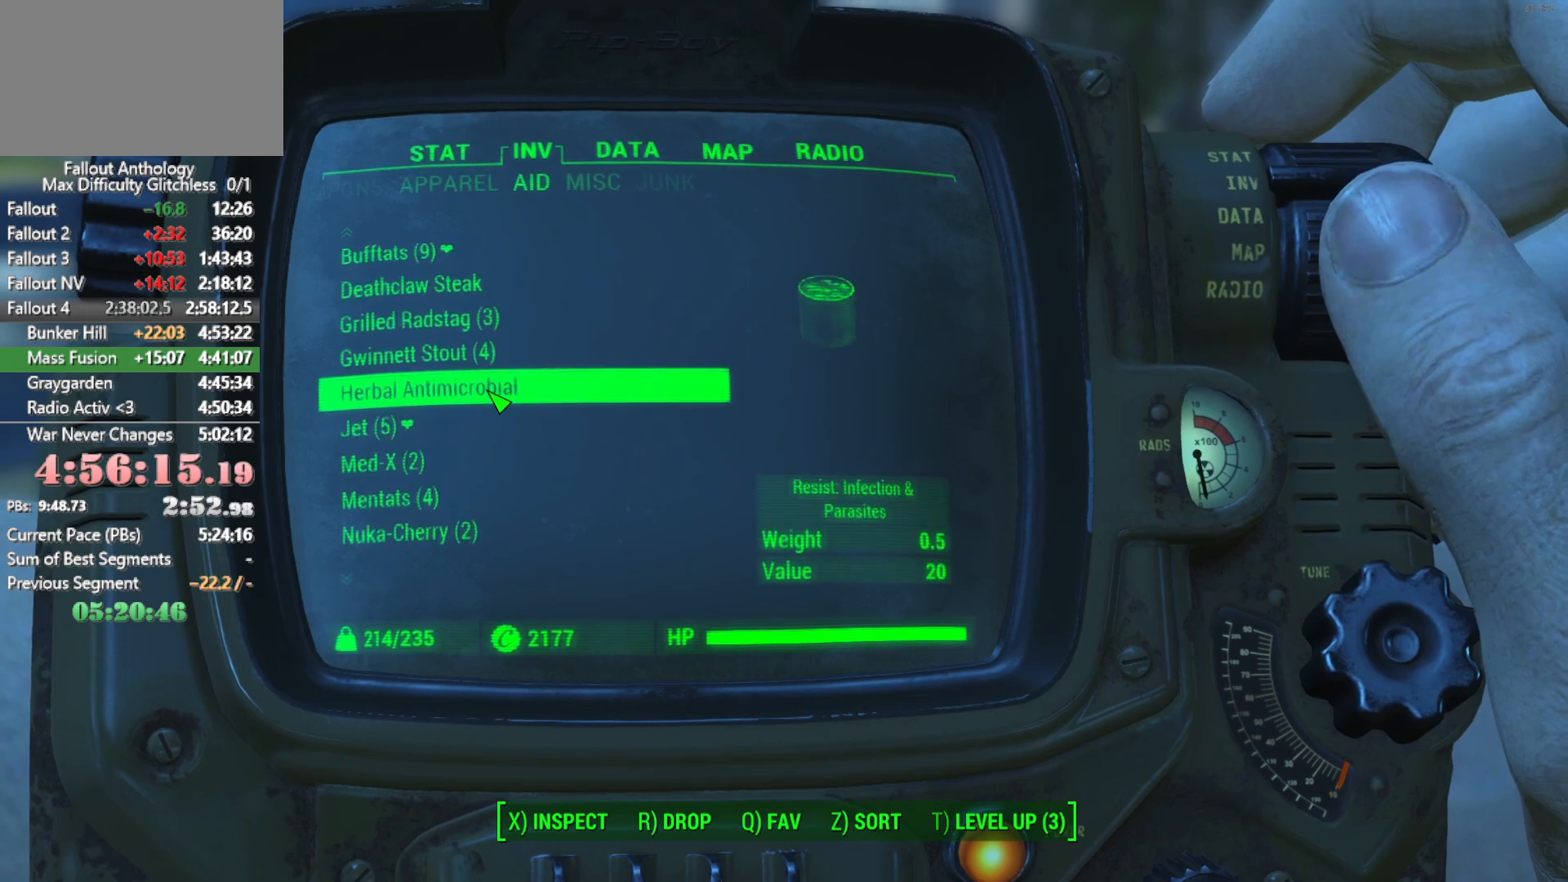
{"keys": [], "mouse": [], "mouse_move": "still", "events": []}
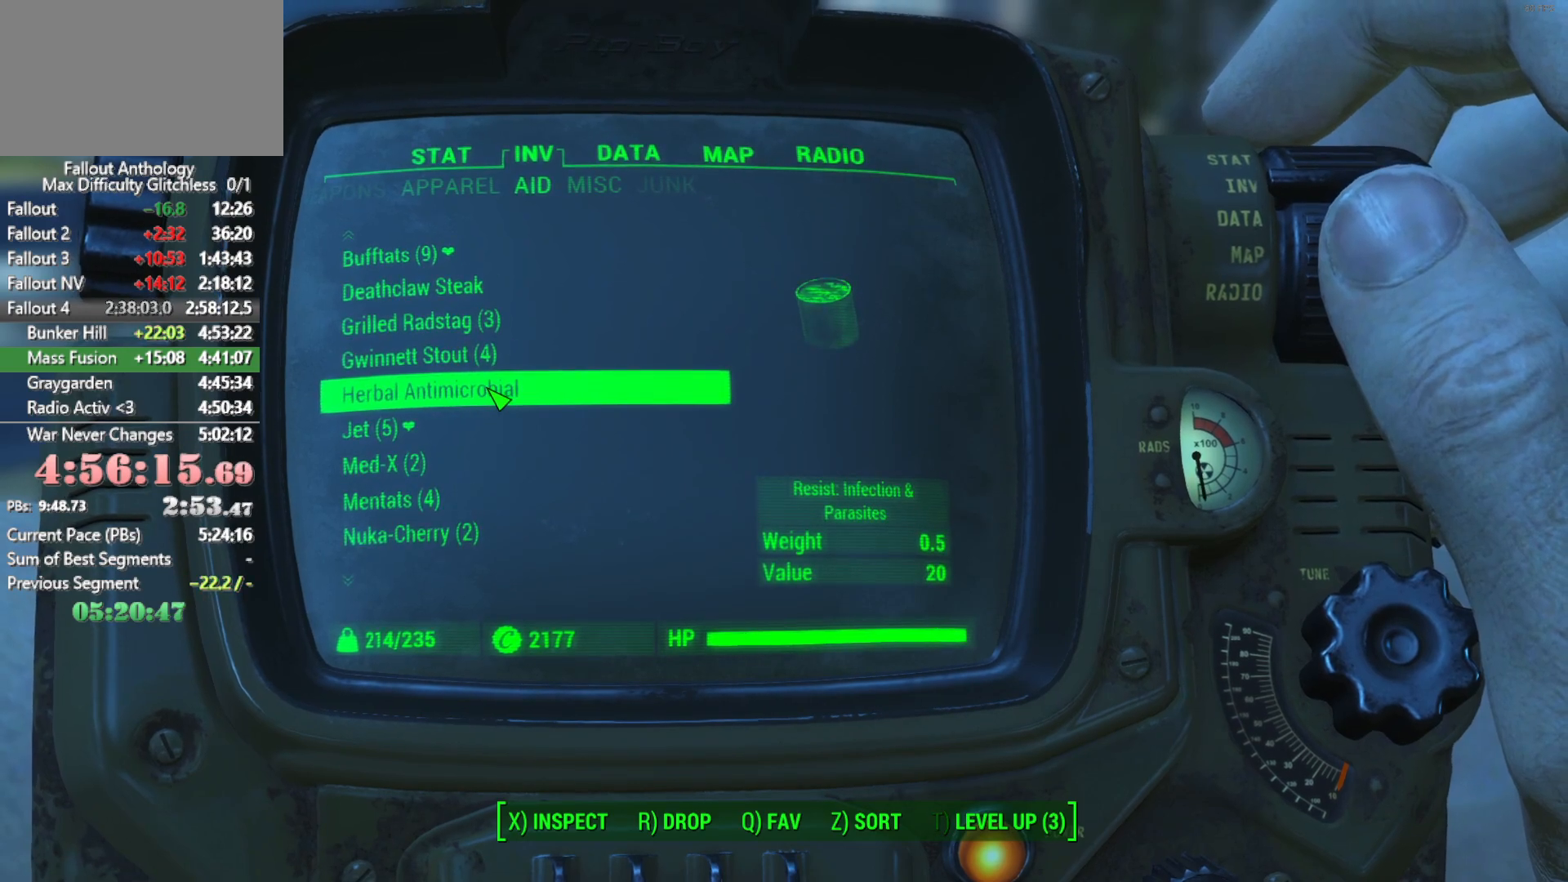
{"keys": [], "mouse": [], "events": []}
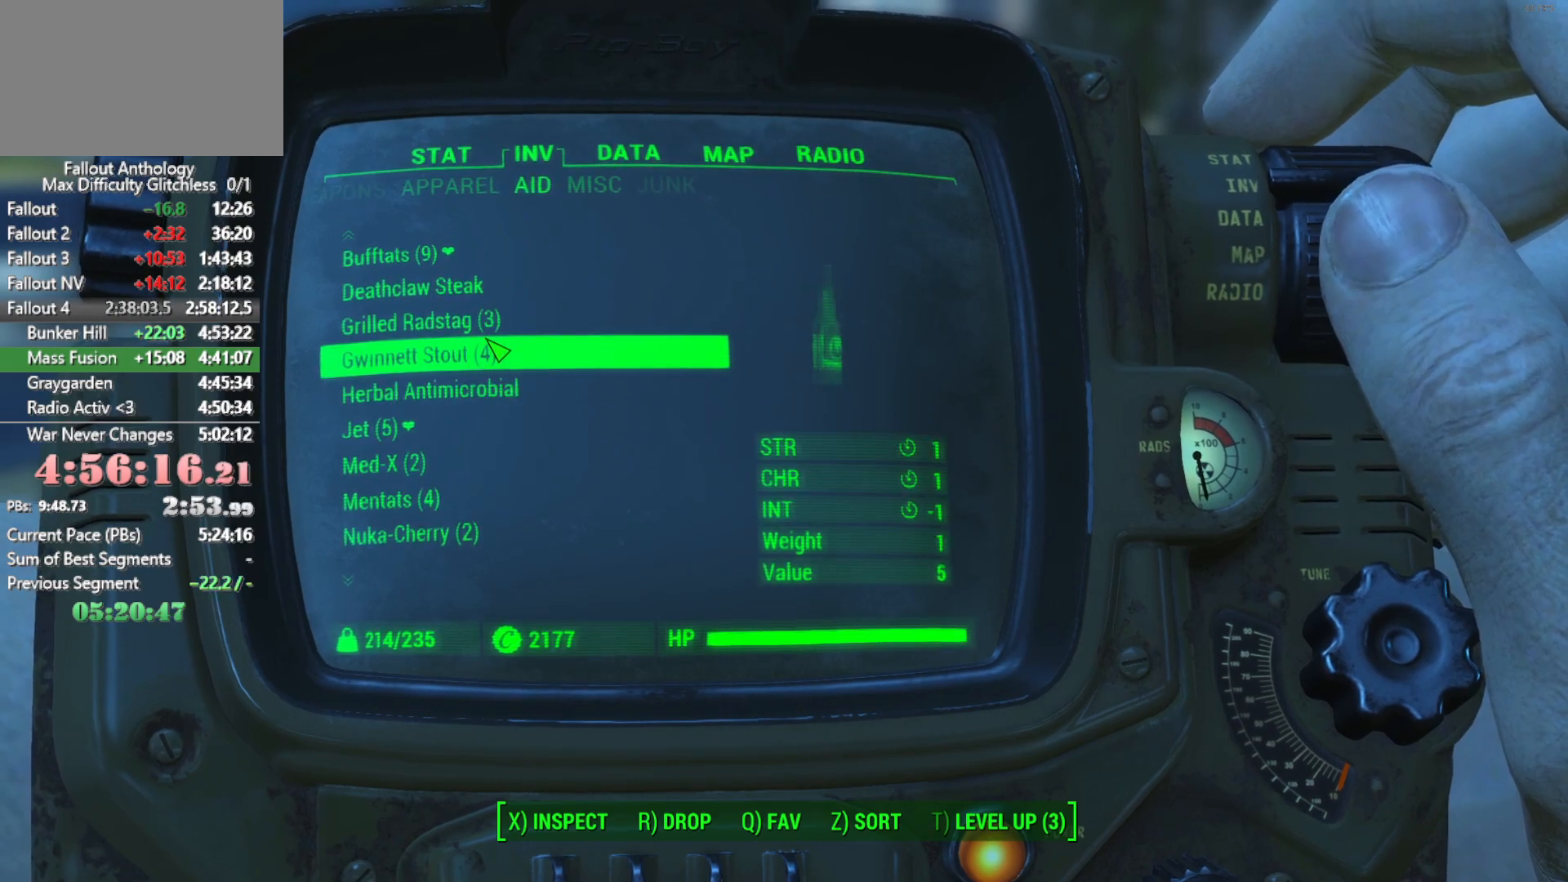
{"keys": [], "mouse": [], "mouse_move": "down", "events": []}
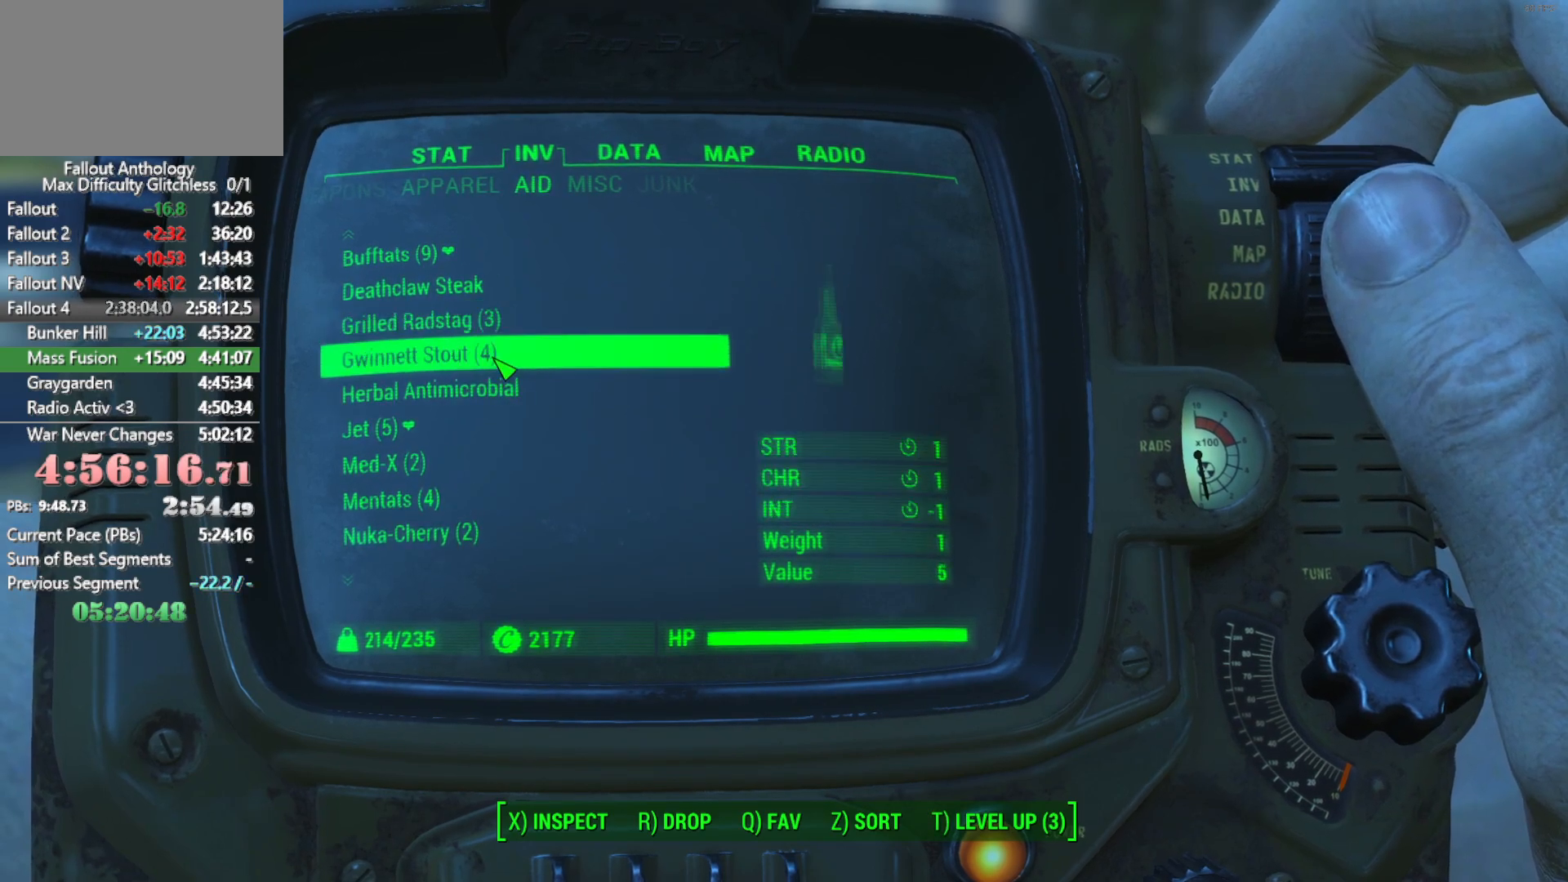
{"keys": [], "mouse": [], "mouse_move": "still", "events": [[50, "tab", "down"], [200, "tab", "up"]]}
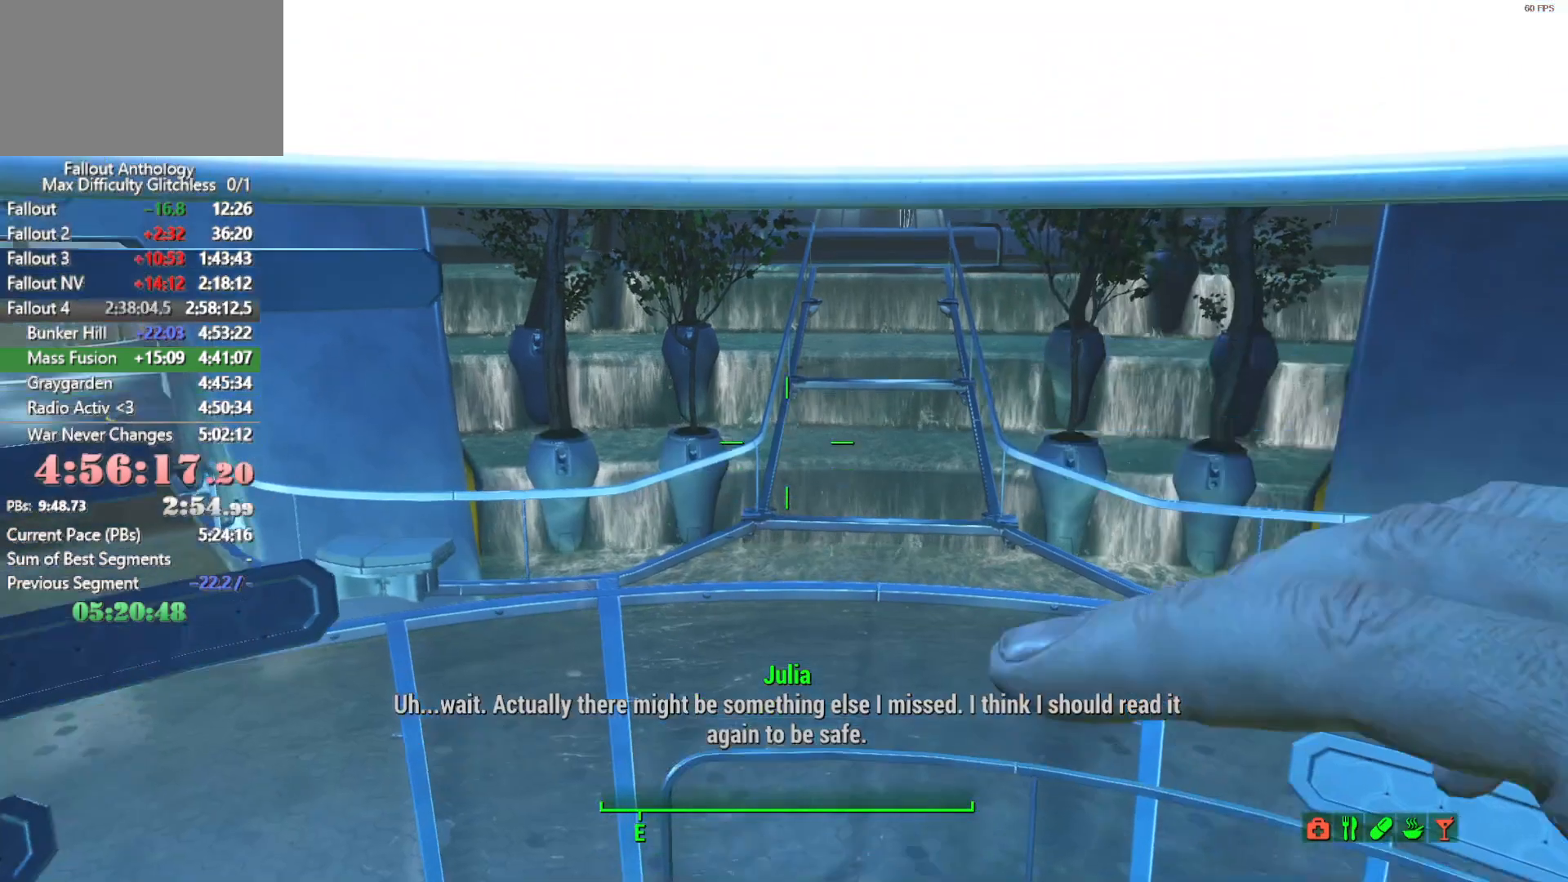
{"keys": ["tab"], "mouse": [], "mouse_move": "still", "events": [[250, "tab", "down"], [350, "tab", "up"], [450, "tab", "down"]]}
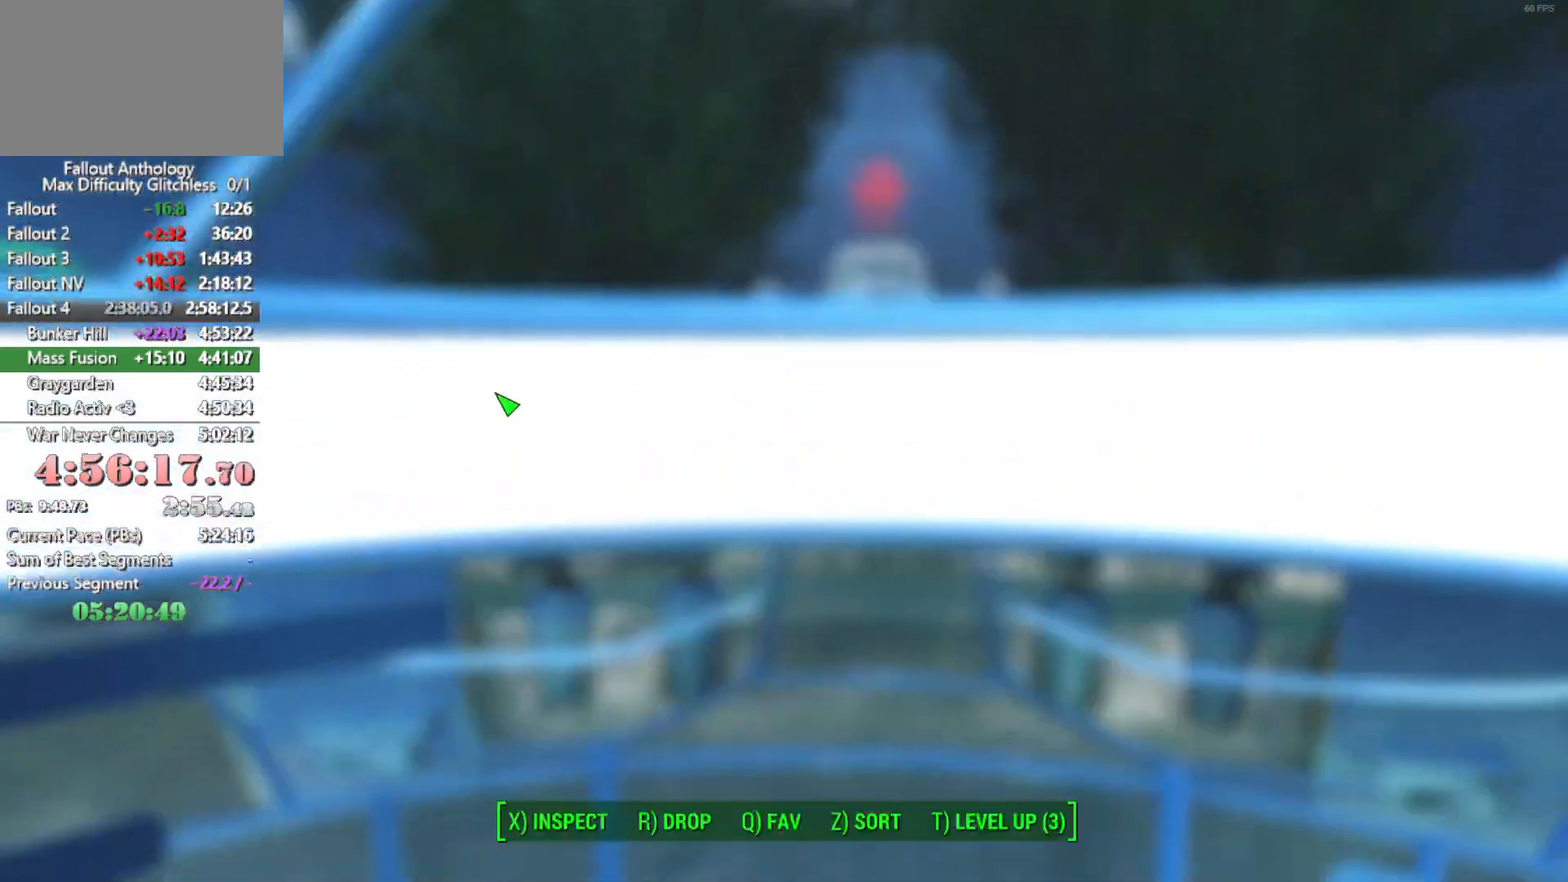
{"keys": [], "mouse": [], "events": [[33, "tab", "up"]]}
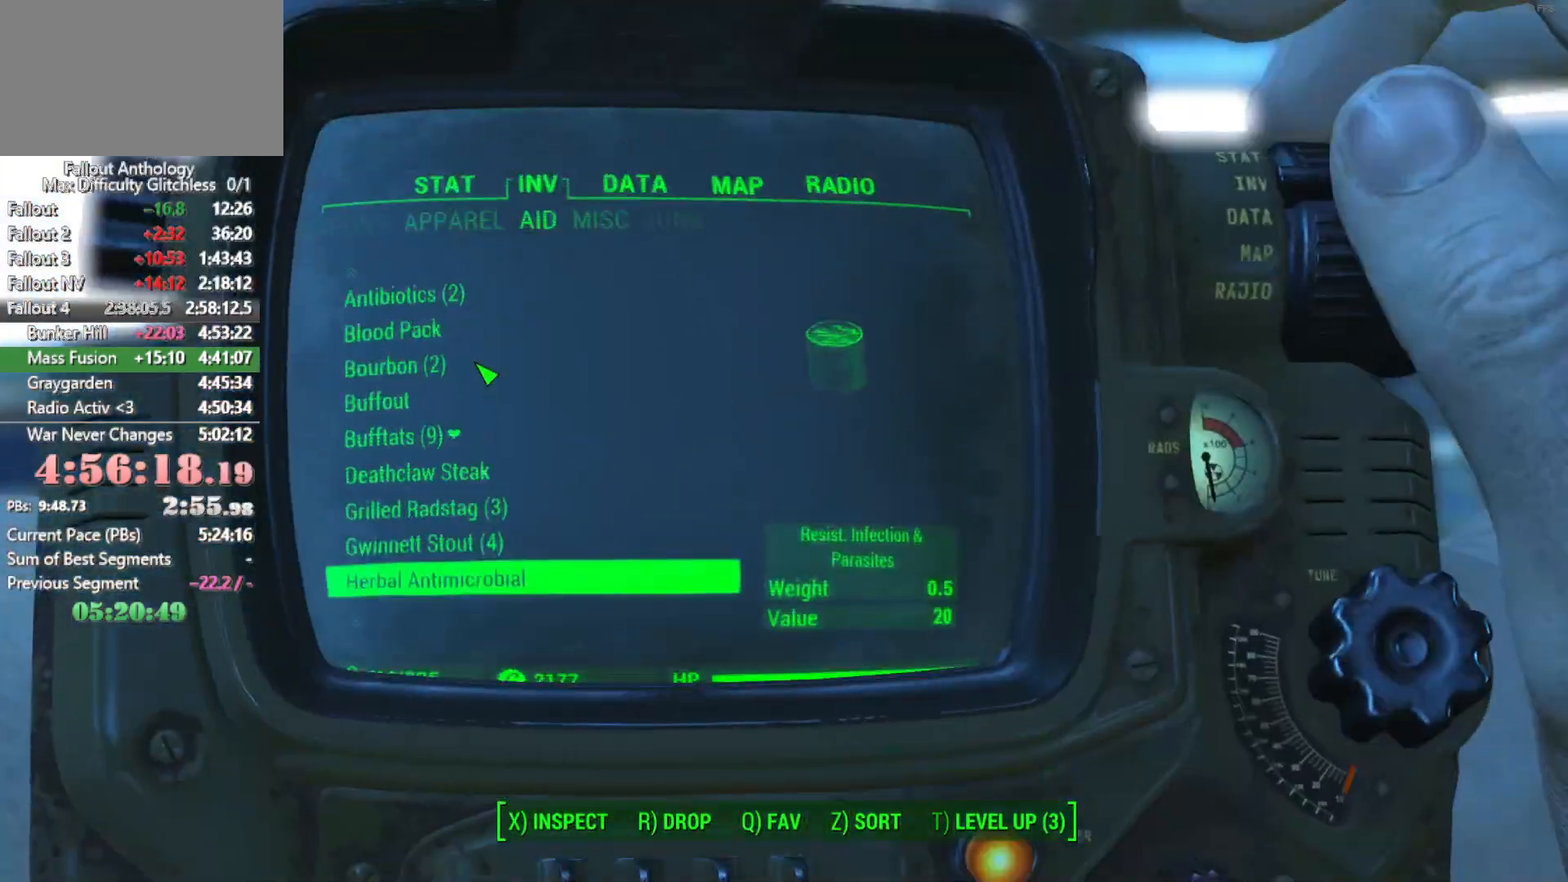
{"keys": [], "mouse": [], "mouse_move": "down", "events": []}
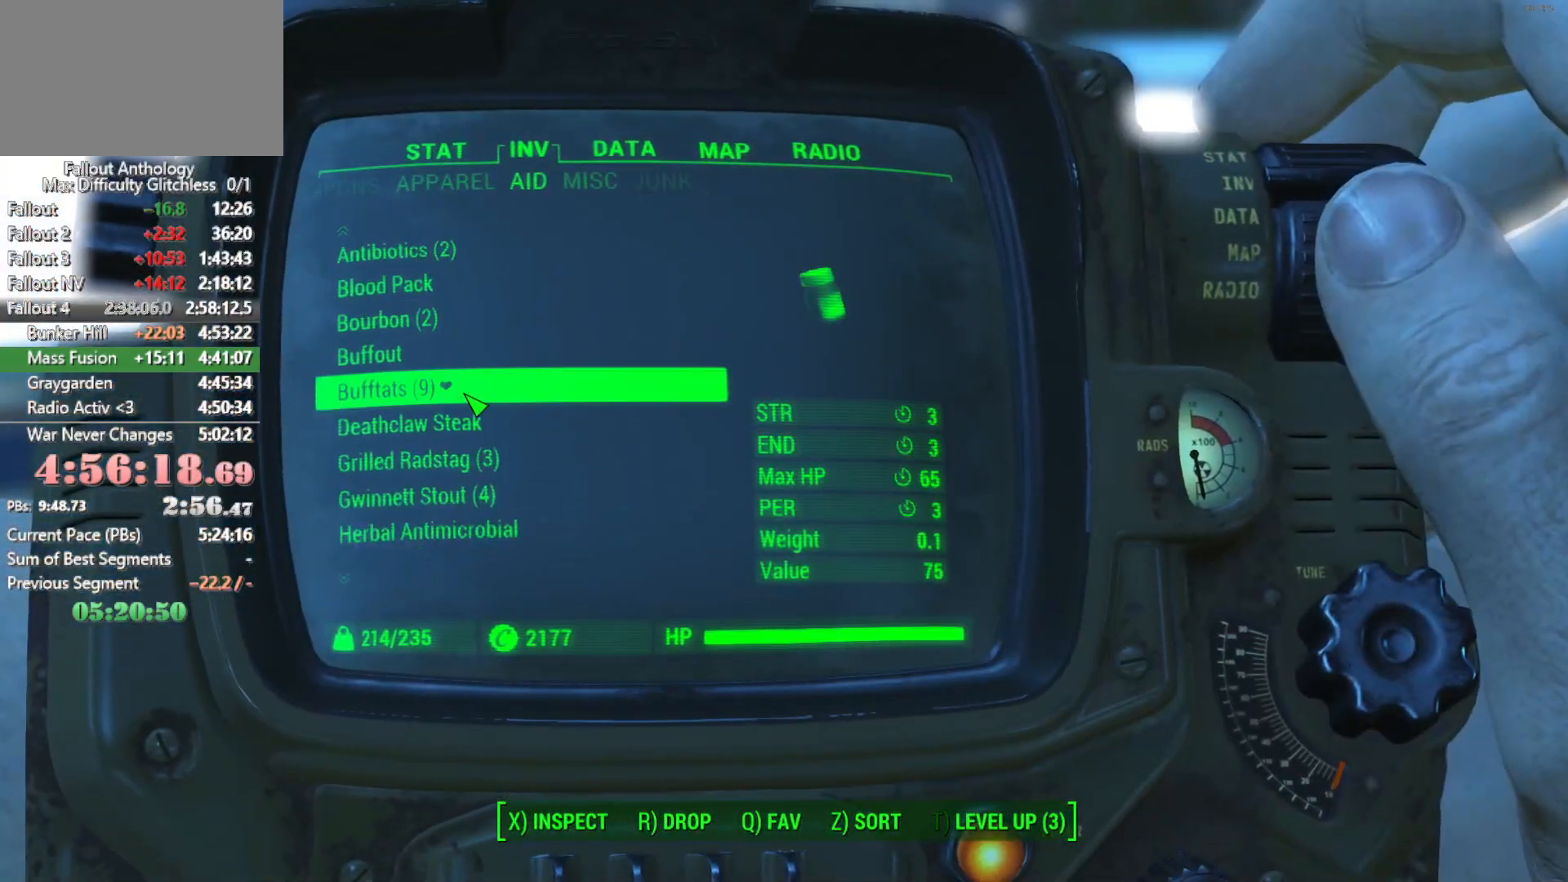
{"keys": [], "mouse": [], "mouse_move": "still", "events": []}
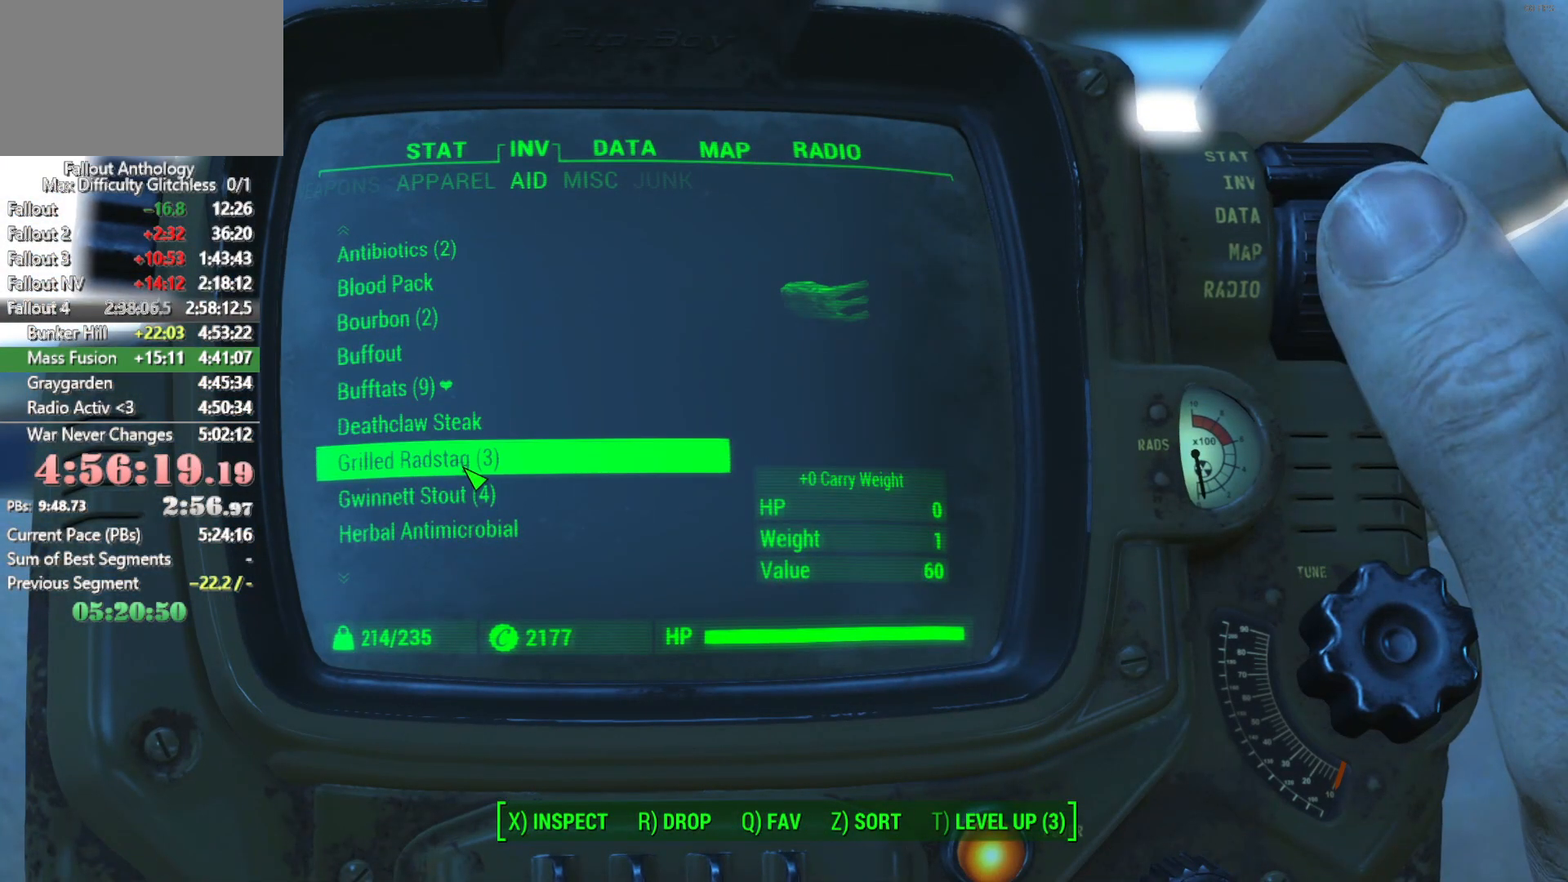
{"keys": [], "mouse": [], "mouse_move": "still"}
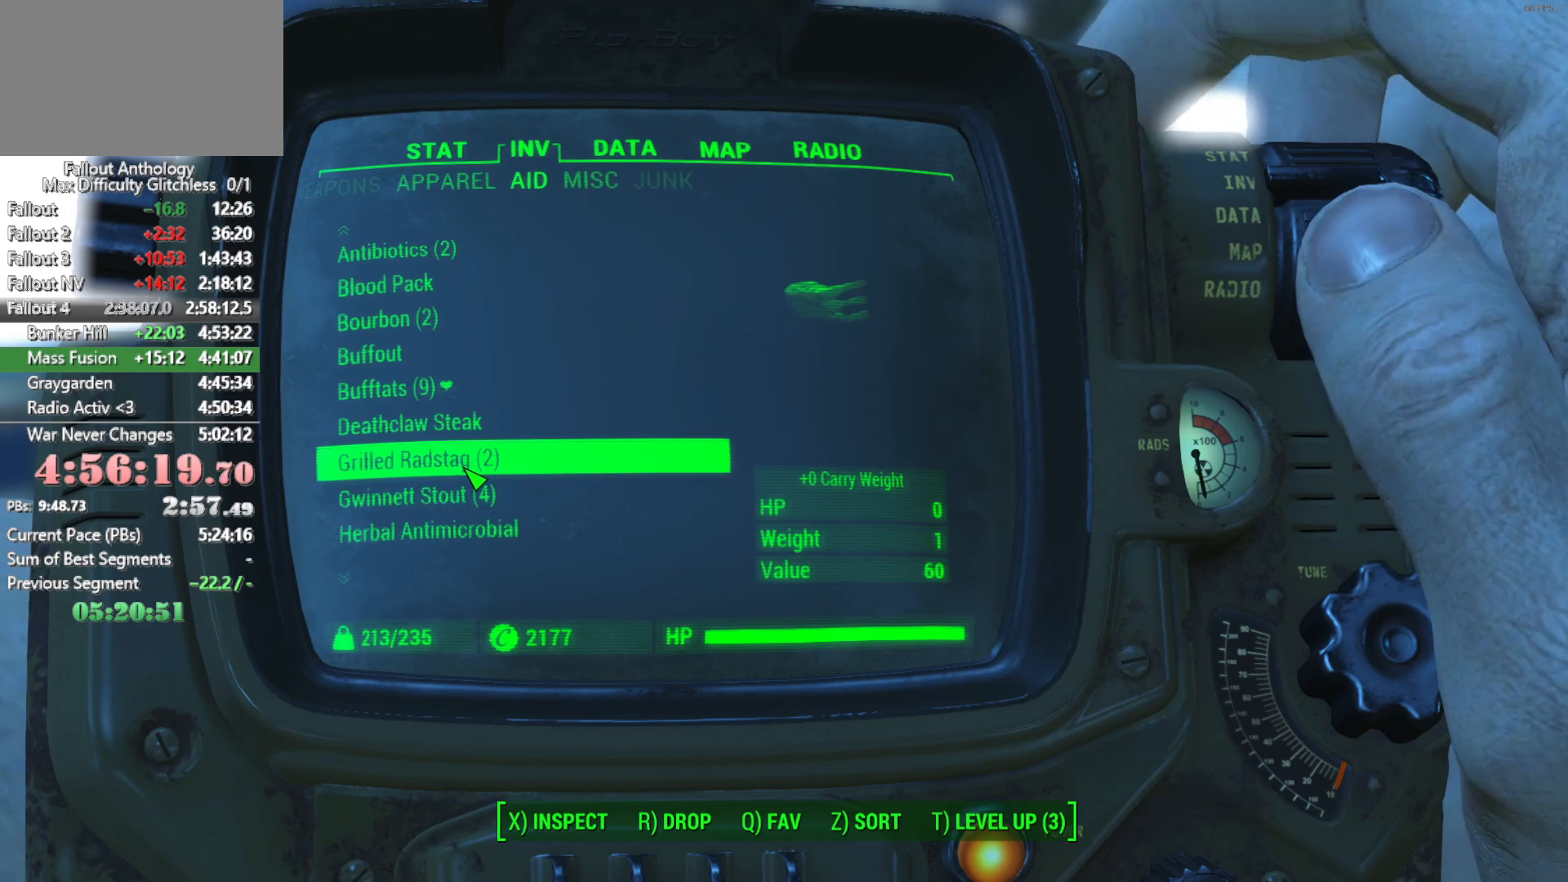
{"keys": [], "mouse": [], "mouse_move": "still", "events": [[283, "tab", "down"], [433, "tab", "up"]]}
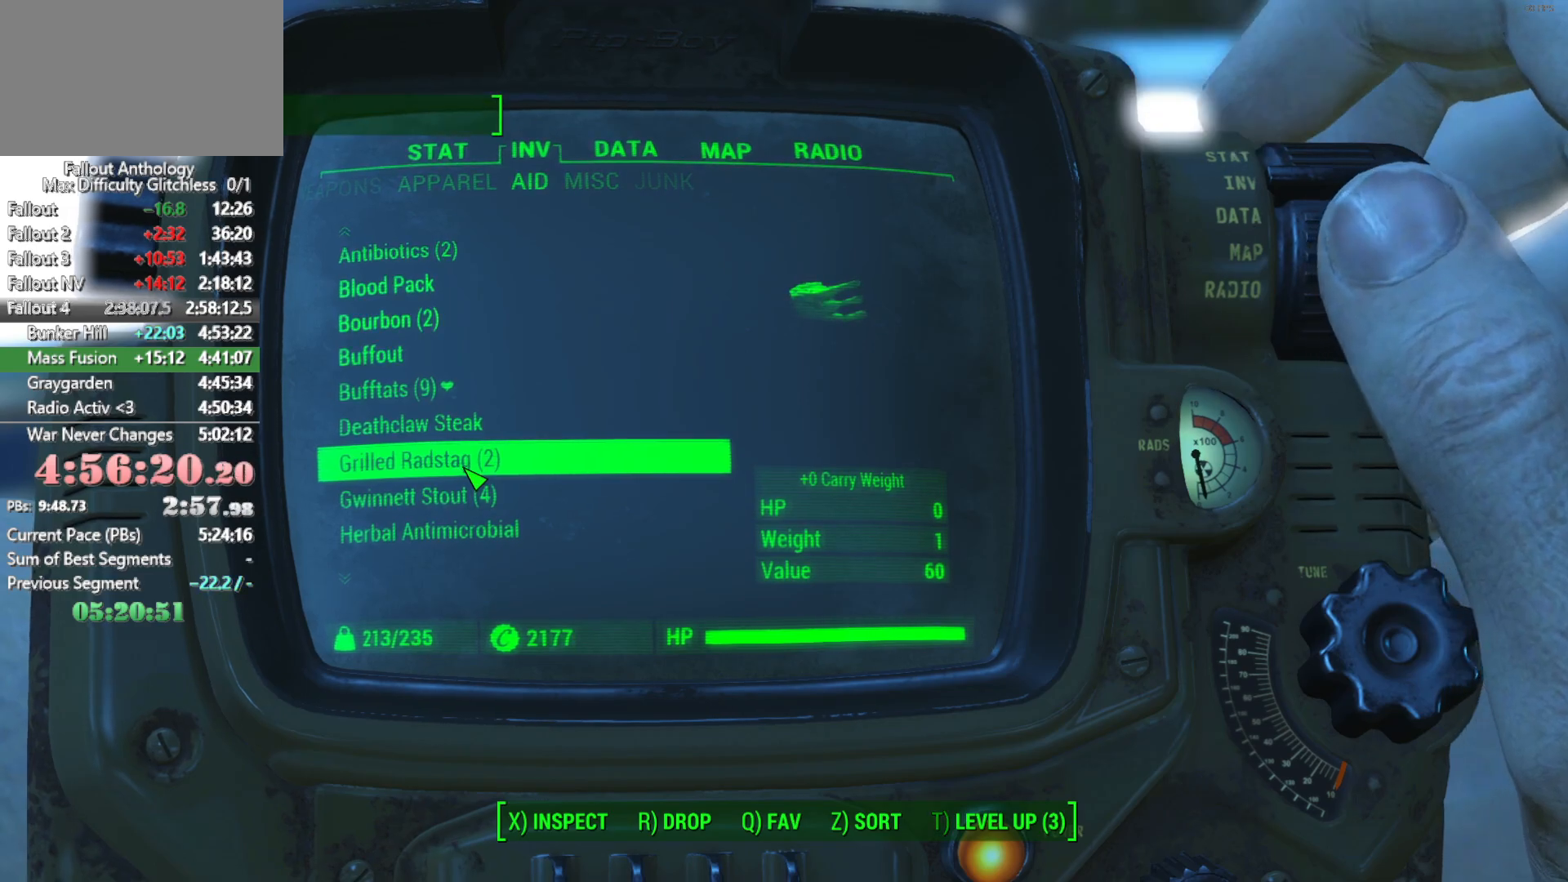
{"keys": [], "mouse": [], "mouse_move": "right", "events": []}
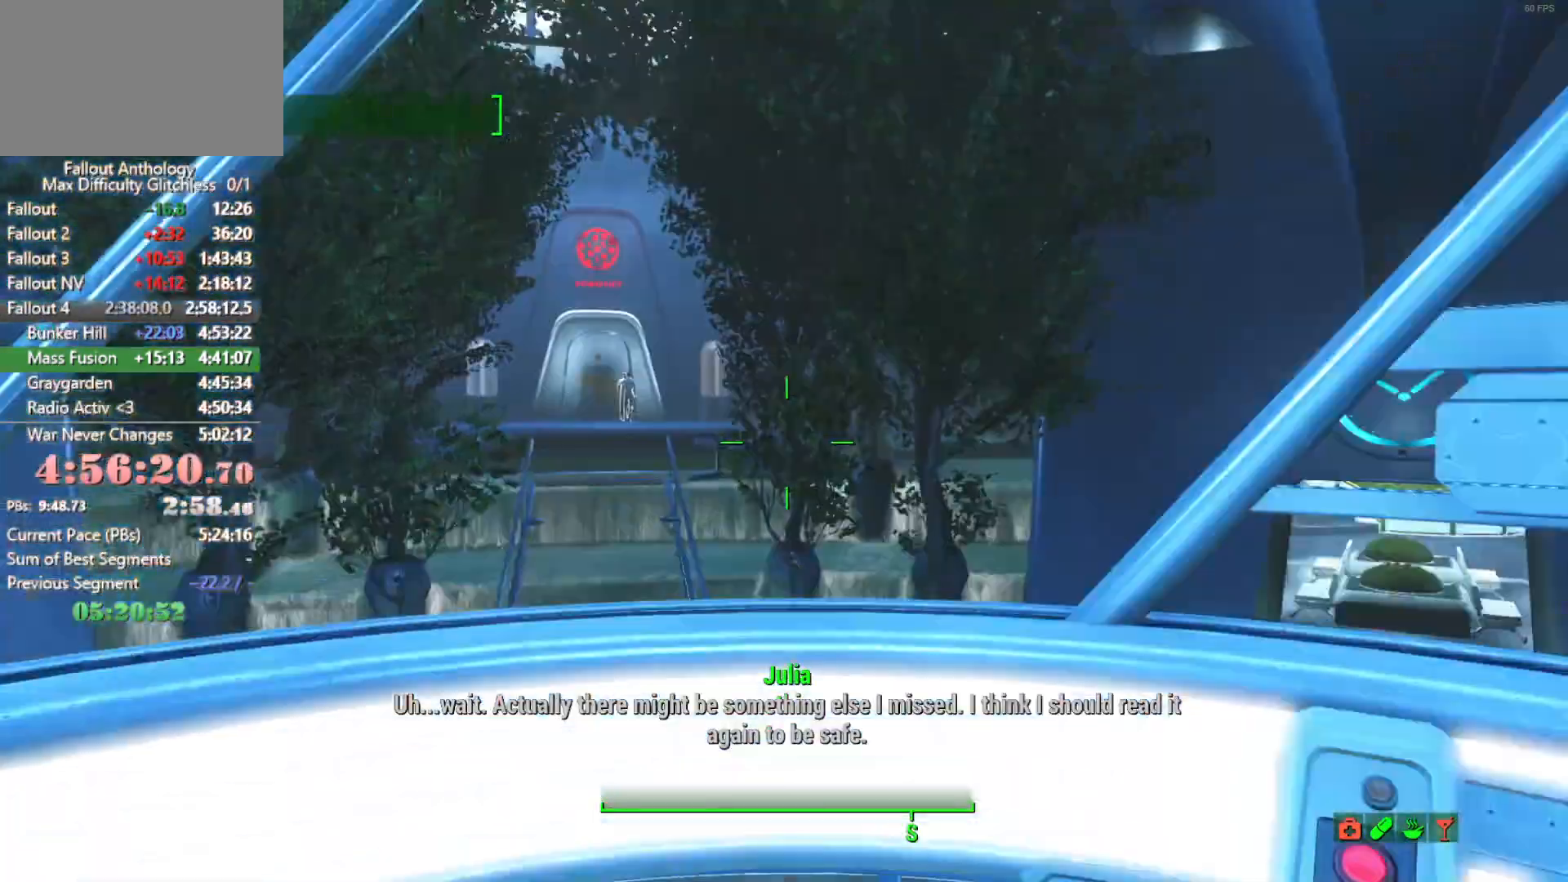
{"keys": [], "mouse": [], "mouse_move": "still", "events": []}
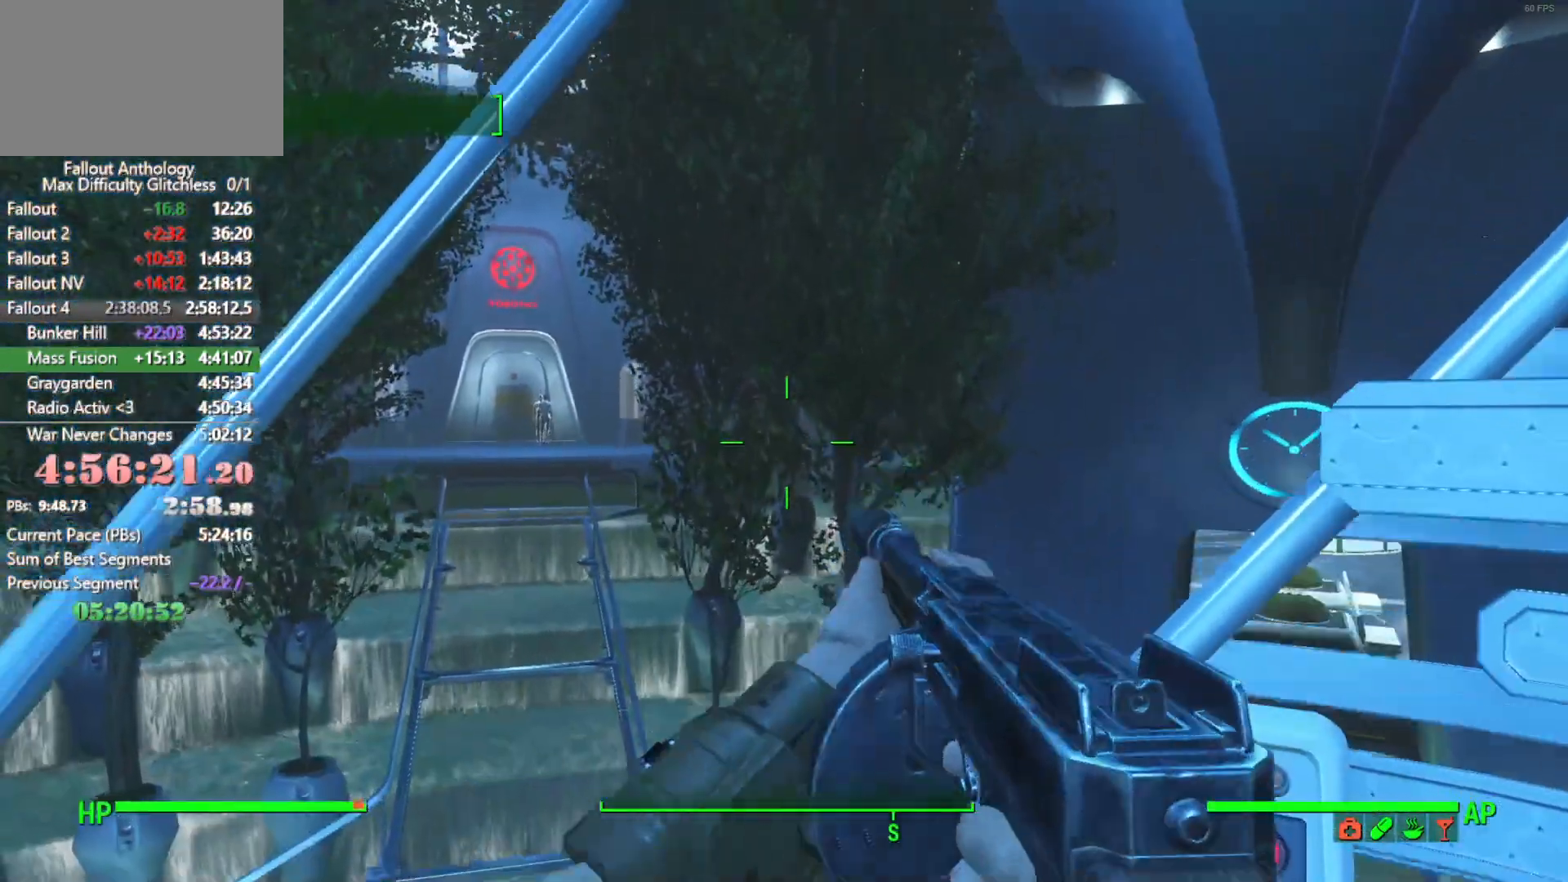
{"keys": [], "mouse": [], "mouse_move": "right", "events": []}
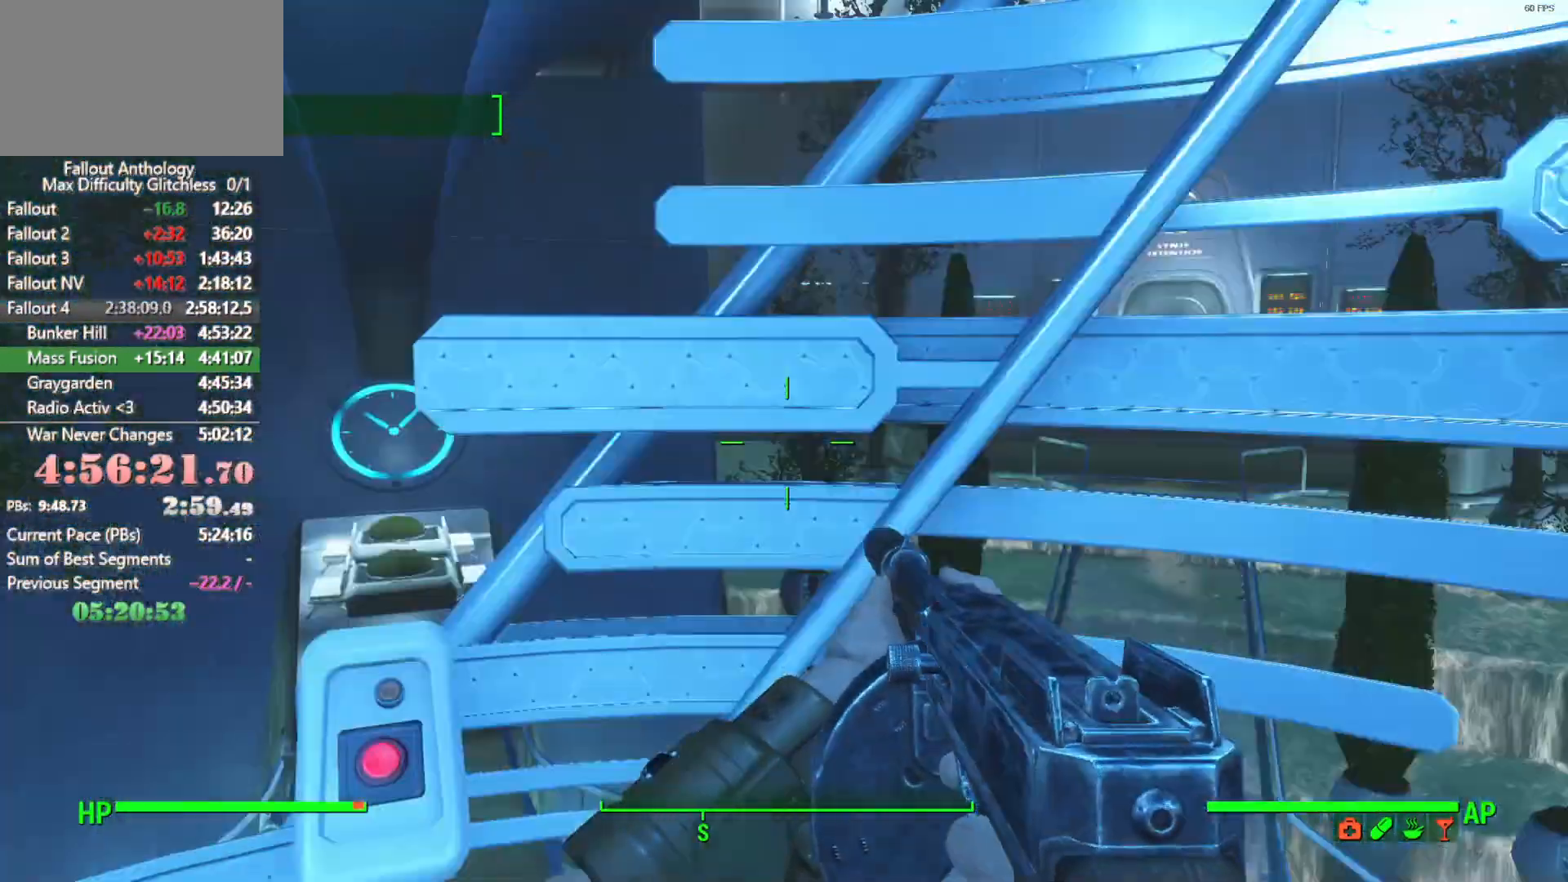
{"keys": ["s"], "mouse": [], "mouse_move": "still", "events": [[16, "s", "down"], [350, "r", "down"], [500, "r", "up"]]}
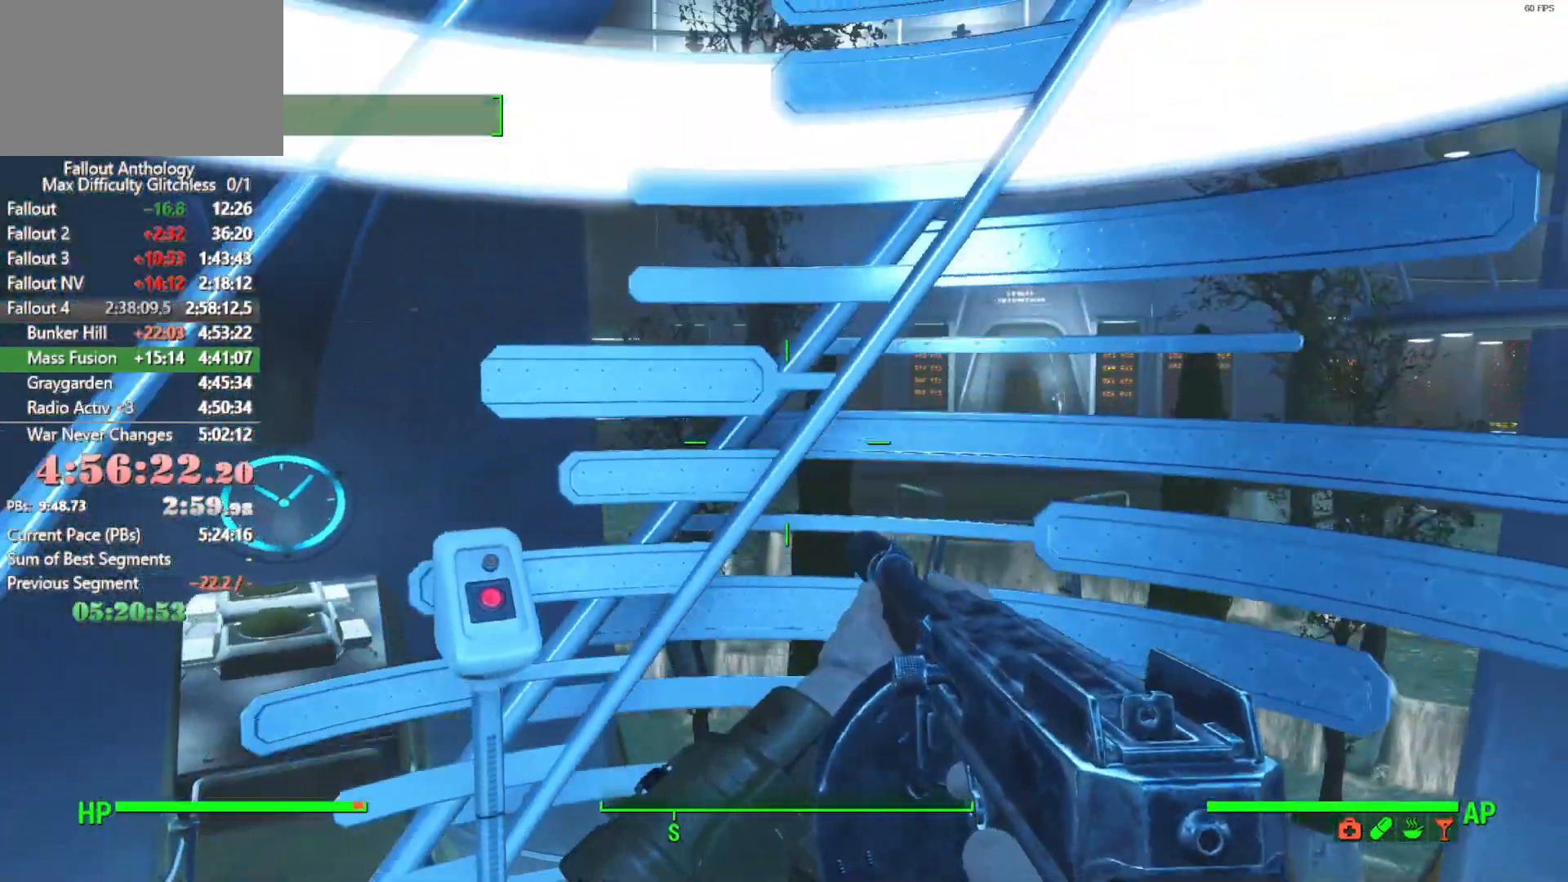
{"keys": [], "mouse": [], "mouse_move": "still", "events": [[183, "s", "up"]]}
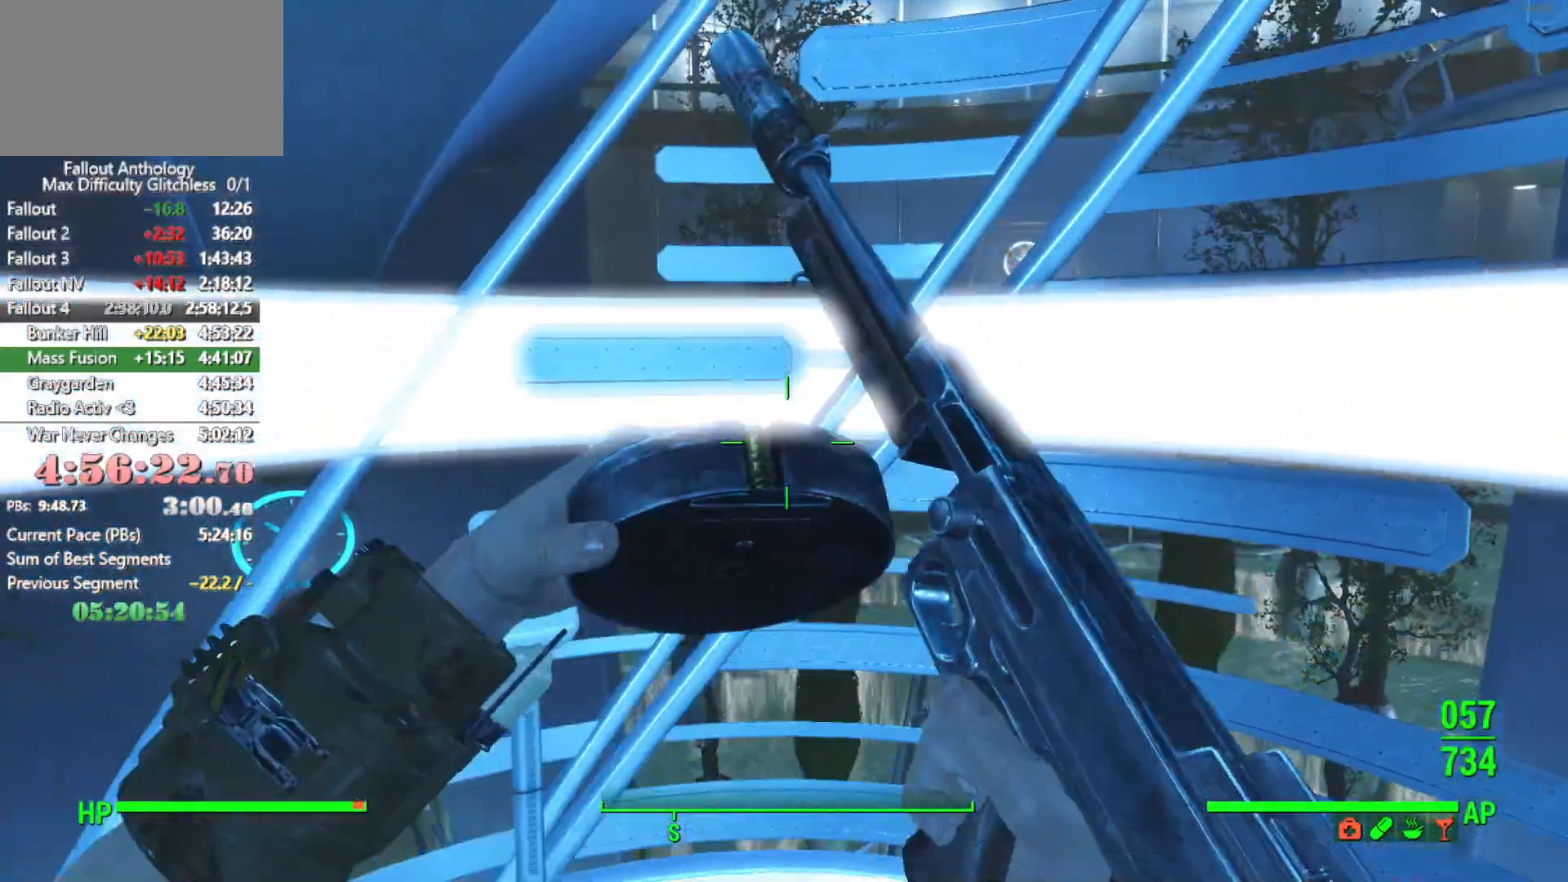
{"keys": [], "mouse": [], "mouse_move": "still", "events": []}
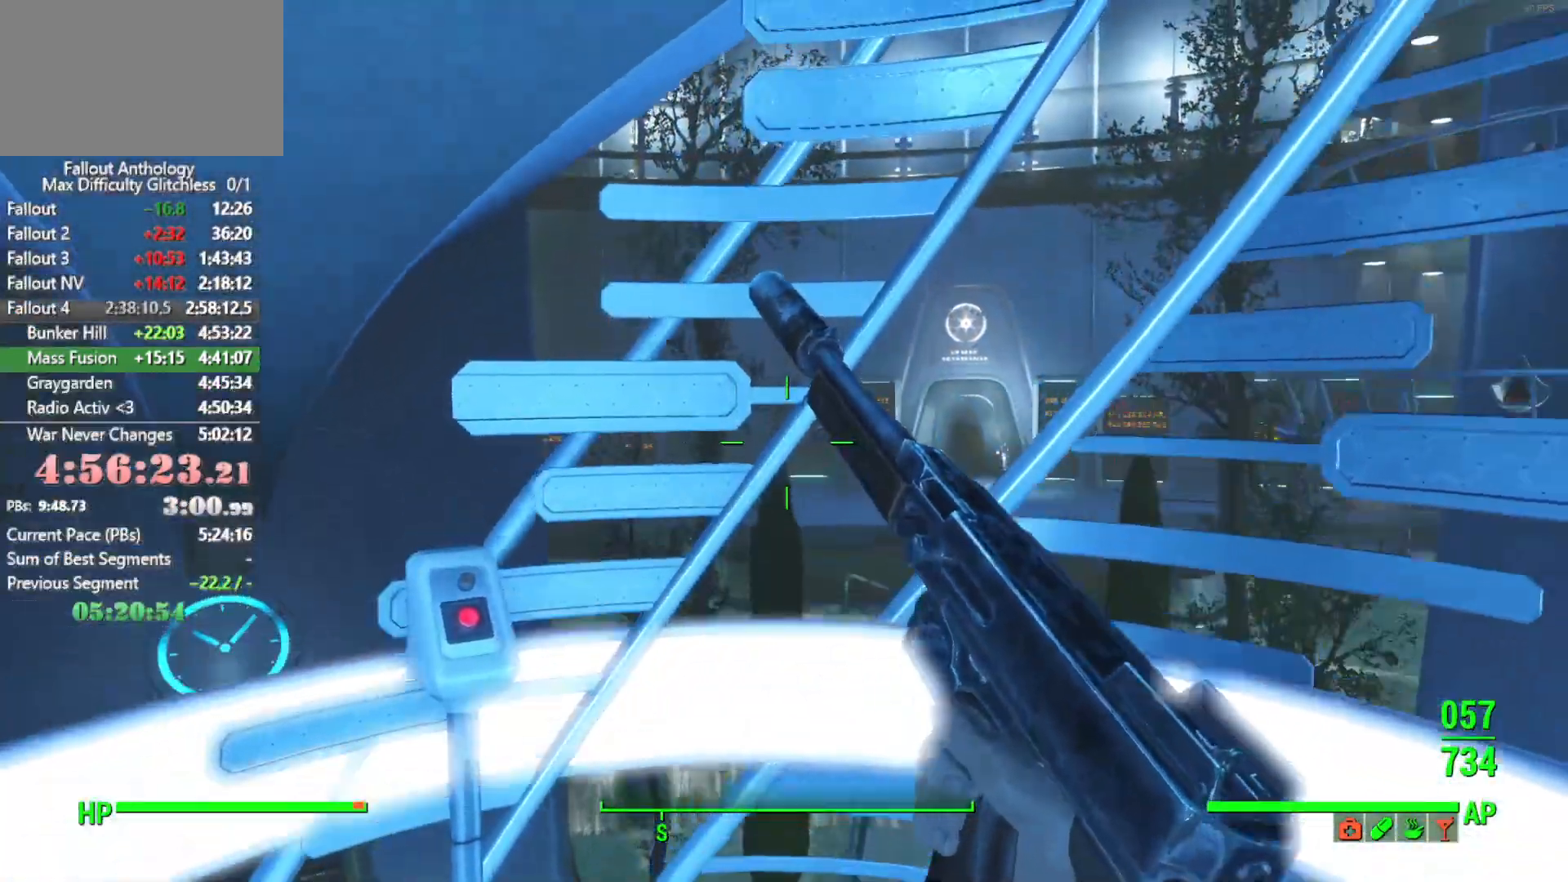
{"keys": [], "mouse": [], "mouse_move": "still", "events": []}